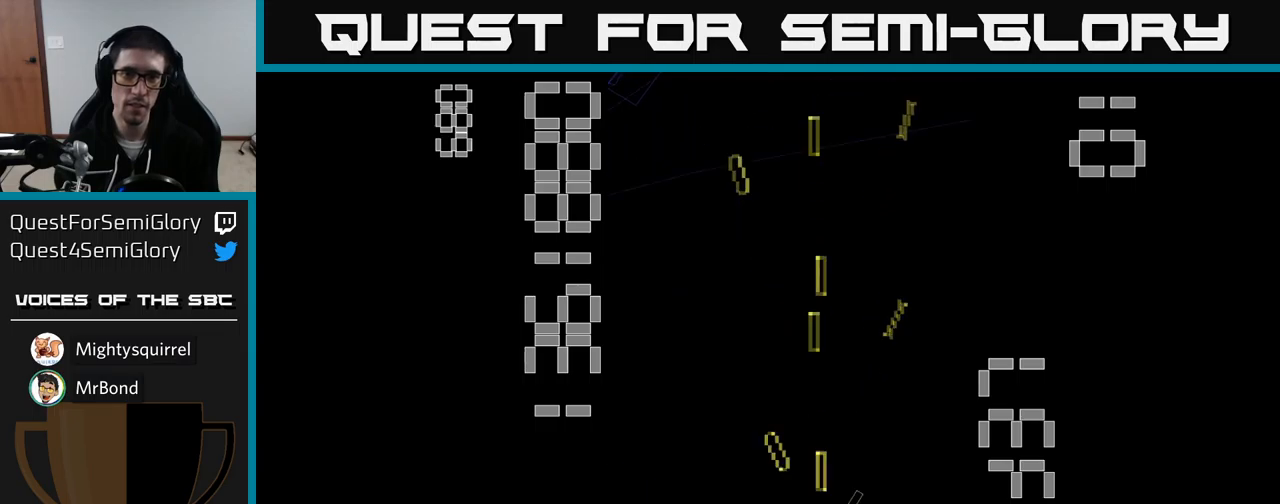
Gameplay with a controller (Xbox layout); each line is a JSON object with the inputs held at the frame after it. "events" lists button and stick changes between this image and that frame as [ms after this image, input, new state], when the widget could be followed in between. Not read: L3 R3 left_stick right_stick.
{"buttons": ["A", "DPAD_RIGHT"], "events": [[17, "DPAD_LEFT", "down"], [217, "DPAD_LEFT", "up"], [250, "DPAD_RIGHT", "down"]]}
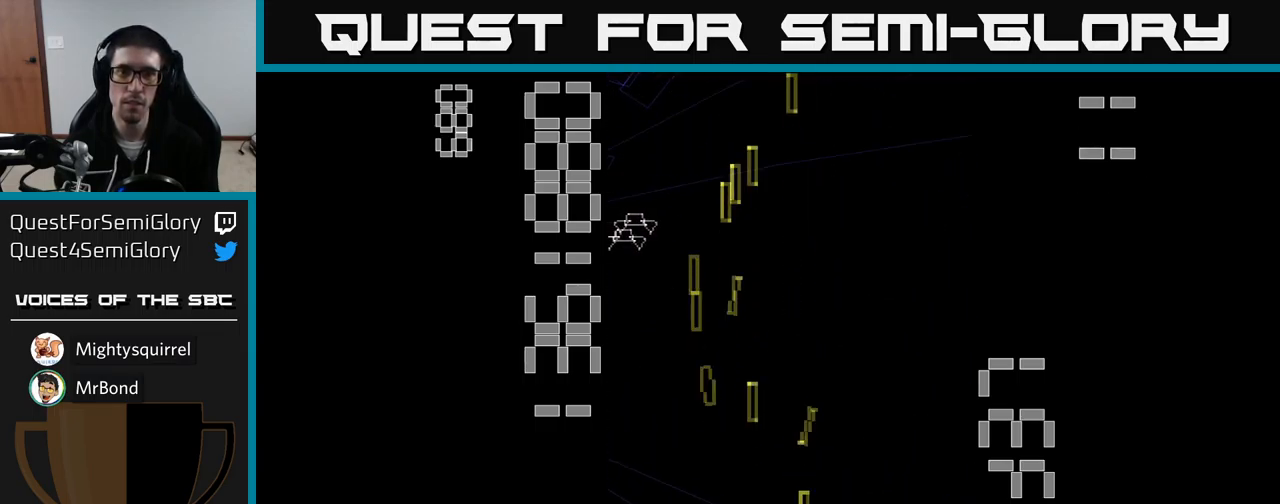
{"buttons": ["A", "DPAD_UP", "DPAD_LEFT"], "events": [[17, "DPAD_RIGHT", "up"], [67, "DPAD_LEFT", "down"], [267, "DPAD_UP", "down"]]}
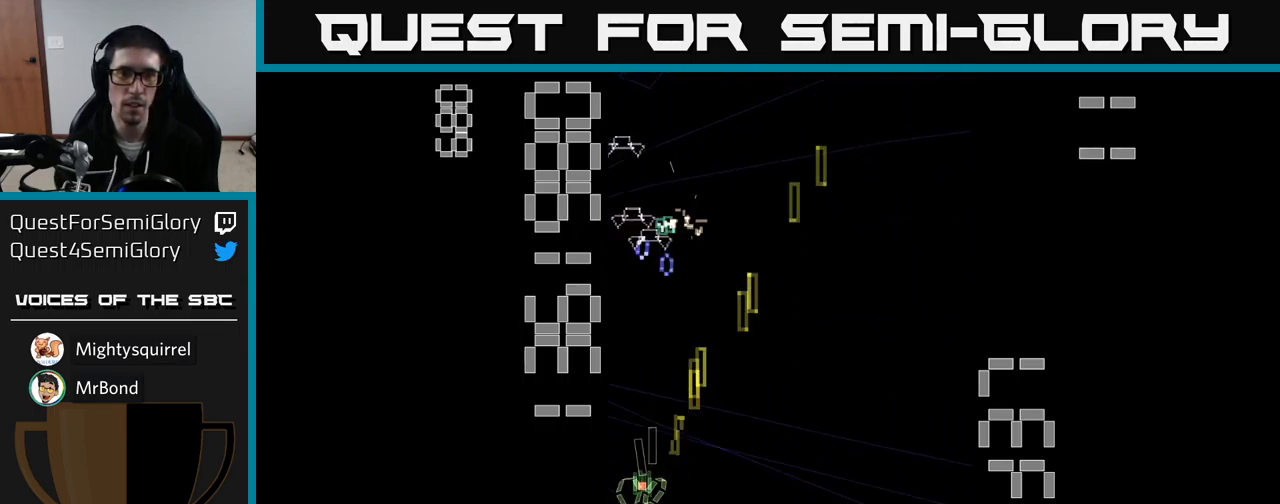
{"buttons": ["A"], "events": [[17, "DPAD_UP", "up"], [34, "DPAD_LEFT", "up"], [167, "DPAD_DOWN", "down"], [484, "DPAD_DOWN", "up"]]}
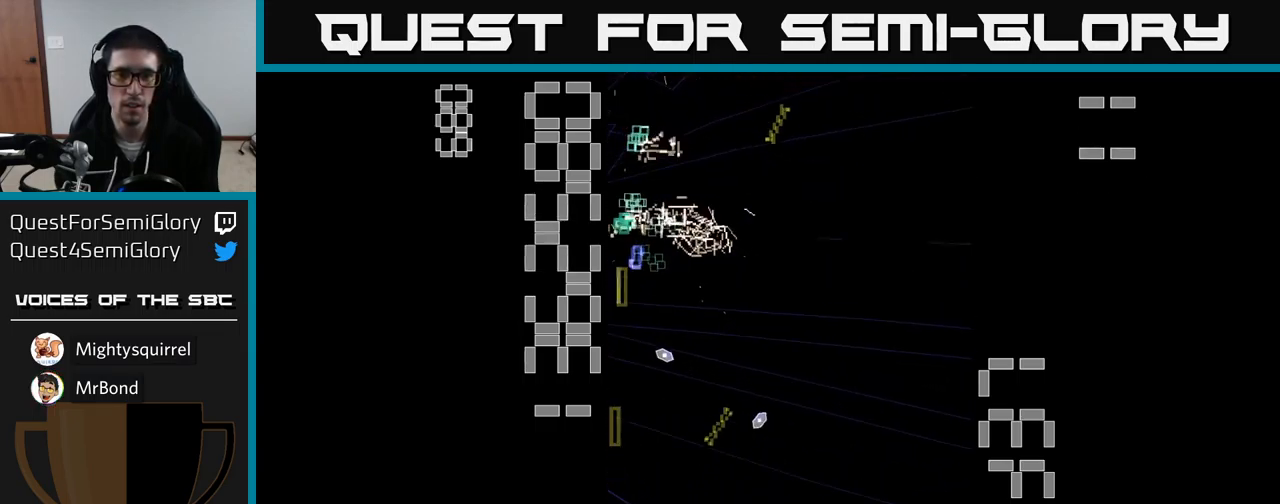
{"buttons": ["A", "DPAD_UP", "DPAD_RIGHT"], "events": [[250, "DPAD_UP", "down"], [367, "DPAD_RIGHT", "down"], [434, "DPAD_UP", "up"], [467, "DPAD_UP", "down"]]}
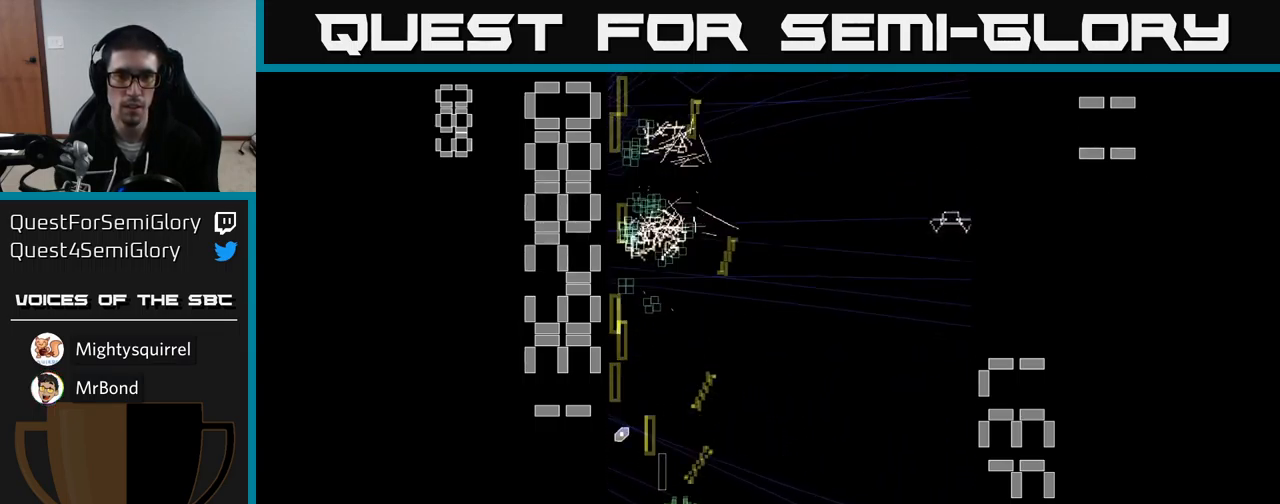
{"buttons": ["A"], "events": [[67, "DPAD_RIGHT", "up"], [150, "DPAD_LEFT", "down"], [217, "DPAD_UP", "up"], [284, "DPAD_DOWN", "down"], [284, "DPAD_LEFT", "up"], [350, "DPAD_RIGHT", "down"], [434, "DPAD_RIGHT", "up"], [500, "DPAD_DOWN", "up"]]}
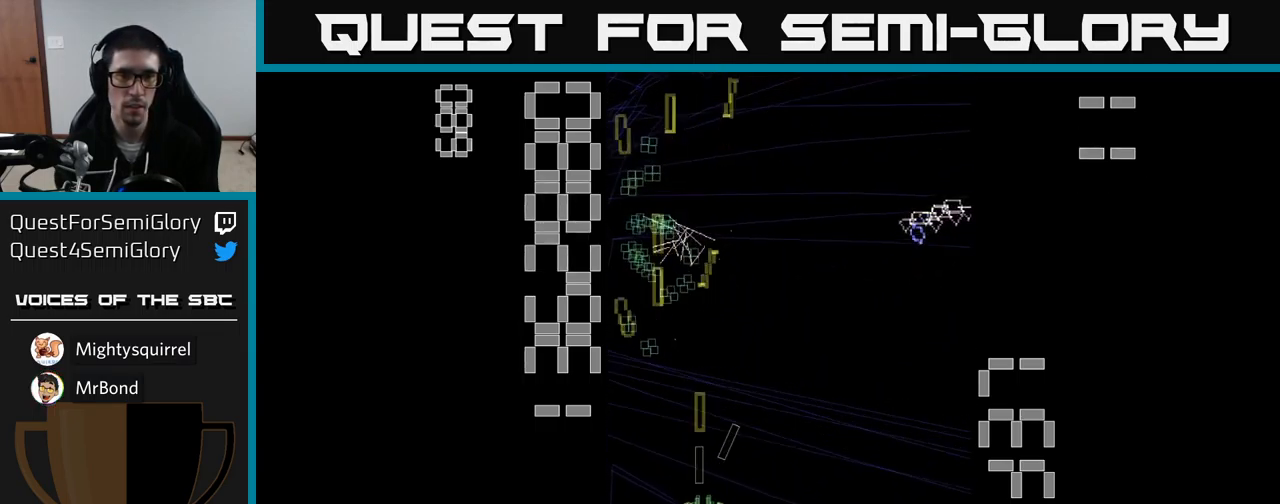
{"buttons": ["A", "DPAD_UP", "DPAD_LEFT"], "events": [[50, "DPAD_UP", "down"], [167, "DPAD_LEFT", "down"], [267, "DPAD_LEFT", "up"], [334, "DPAD_RIGHT", "down"], [417, "DPAD_RIGHT", "up"], [500, "DPAD_LEFT", "down"]]}
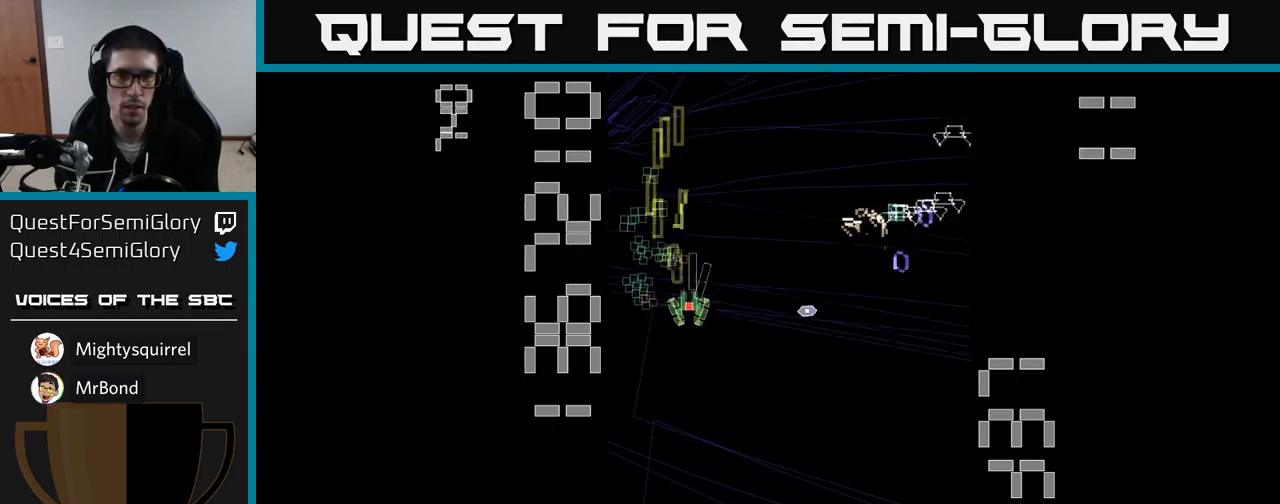
{"buttons": ["A", "DPAD_DOWN", "DPAD_RIGHT"], "events": [[117, "DPAD_LEFT", "up"], [167, "DPAD_RIGHT", "down"], [200, "DPAD_UP", "up"], [250, "DPAD_DOWN", "down"], [284, "DPAD_RIGHT", "up"], [384, "DPAD_RIGHT", "down"]]}
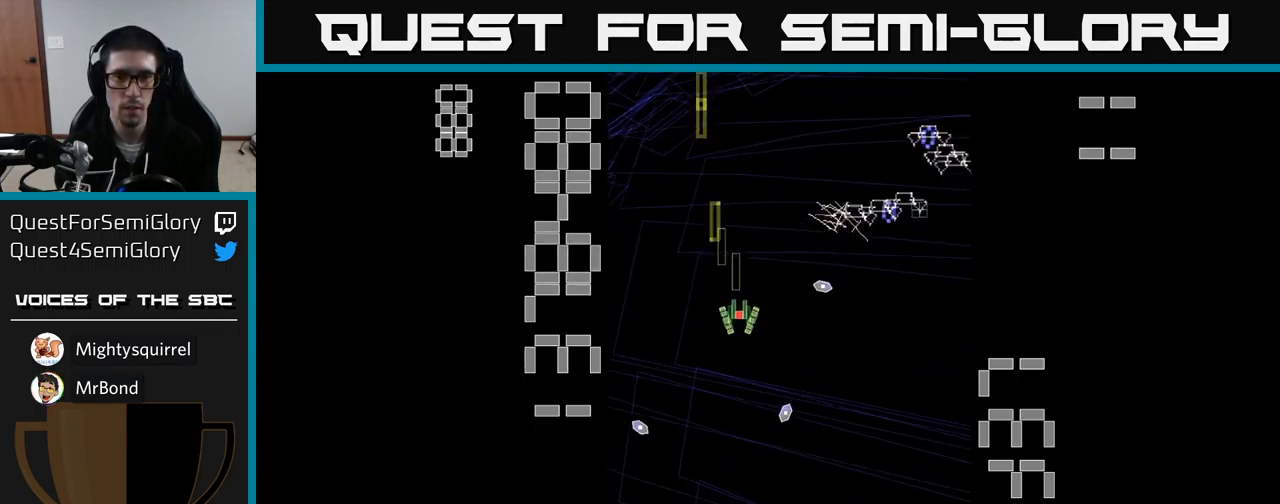
{"buttons": ["A", "DPAD_RIGHT"], "events": [[167, "DPAD_DOWN", "up"], [267, "DPAD_UP", "down"], [284, "DPAD_RIGHT", "up"], [384, "DPAD_RIGHT", "down"], [400, "DPAD_UP", "up"]]}
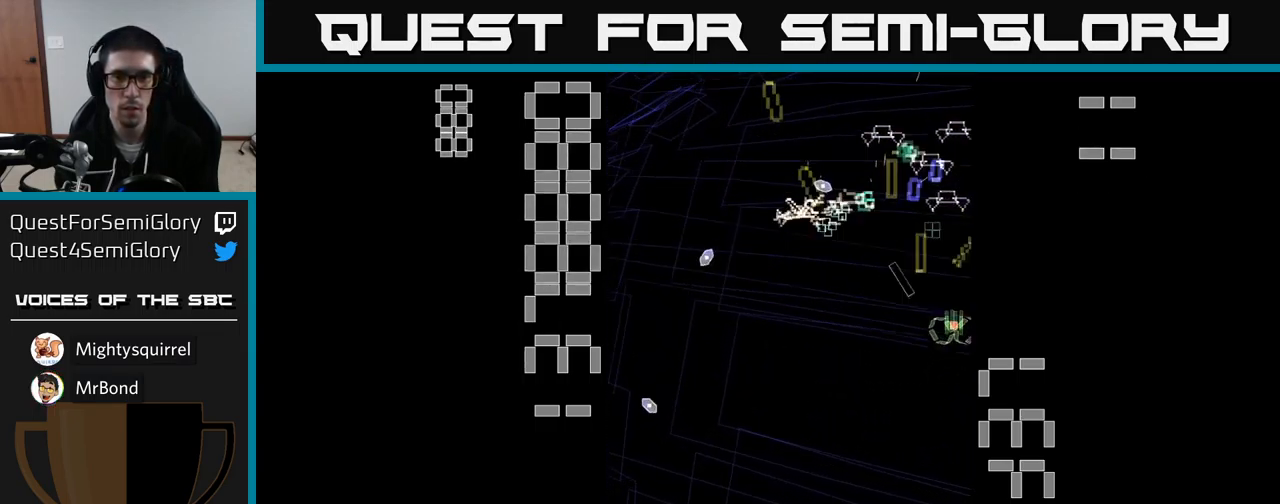
{"buttons": ["A", "DPAD_RIGHT"], "events": [[50, "DPAD_RIGHT", "up"], [100, "DPAD_LEFT", "down"], [234, "DPAD_DOWN", "down"], [300, "DPAD_LEFT", "up"], [350, "DPAD_RIGHT", "down"], [384, "DPAD_DOWN", "up"]]}
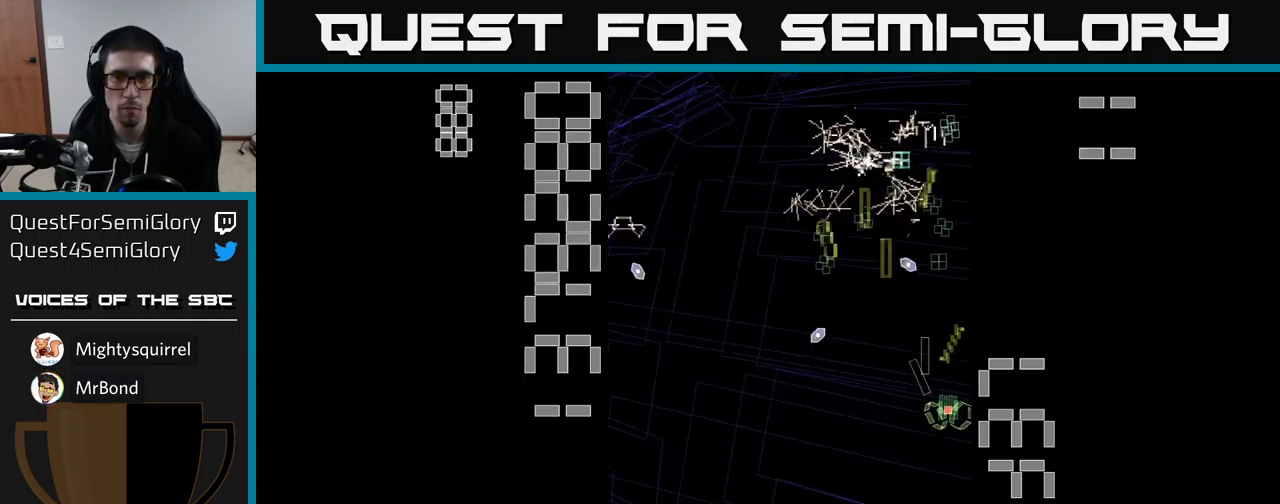
{"buttons": ["A", "DPAD_LEFT"], "events": [[17, "DPAD_RIGHT", "up"], [17, "DPAD_UP", "down"], [117, "DPAD_UP", "up"], [150, "DPAD_RIGHT", "down"], [184, "DPAD_UP", "down"], [217, "DPAD_RIGHT", "up"], [317, "DPAD_LEFT", "down"], [384, "DPAD_UP", "up"]]}
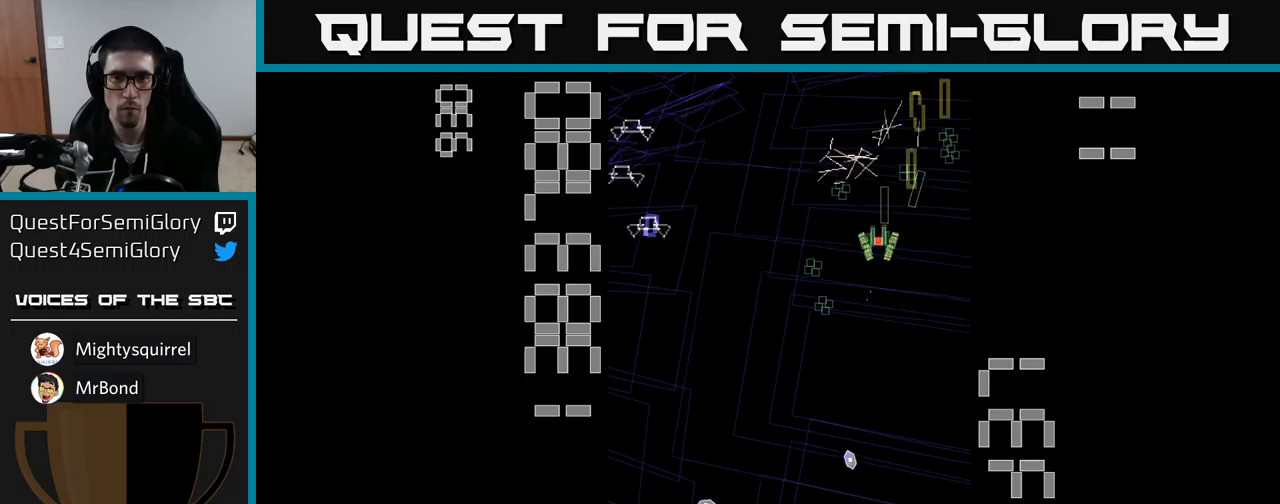
{"buttons": ["A", "DPAD_DOWN"], "events": [[33, "DPAD_DOWN", "down"], [300, "DPAD_DOWN", "up"], [433, "DPAD_LEFT", "up"], [466, "DPAD_DOWN", "down"]]}
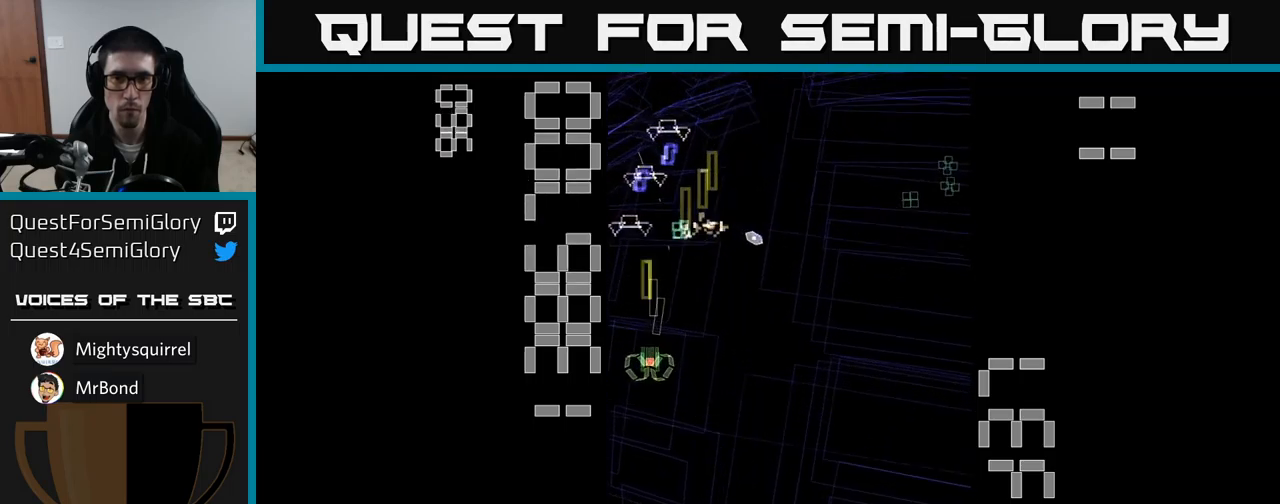
{"buttons": ["A", "DPAD_DOWN"], "events": [[33, "DPAD_DOWN", "up"], [433, "DPAD_DOWN", "down"]]}
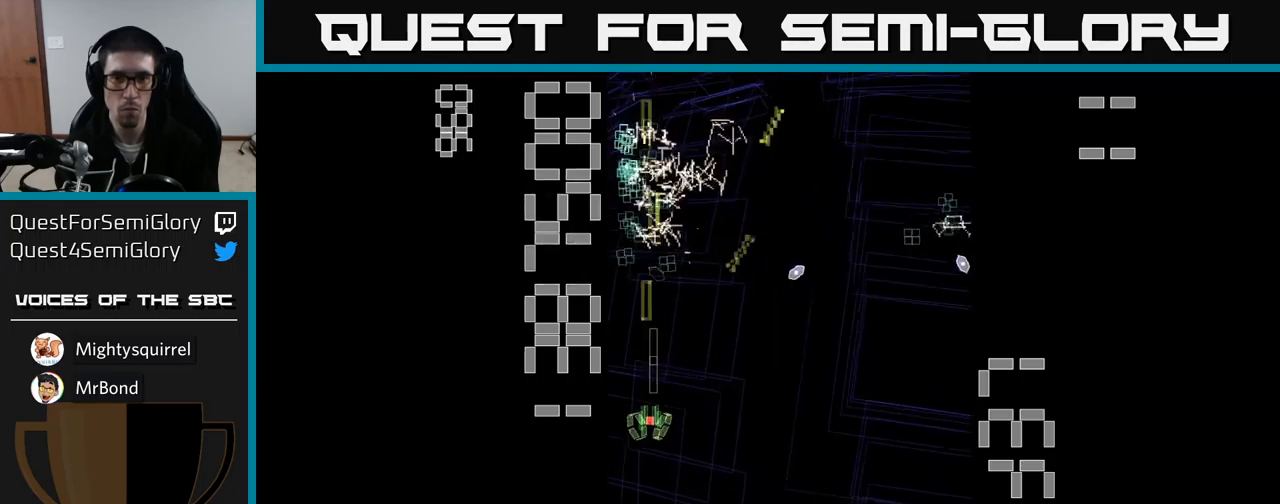
{"buttons": ["A", "DPAD_UP"], "events": [[83, "DPAD_DOWN", "up"], [200, "DPAD_UP", "down"]]}
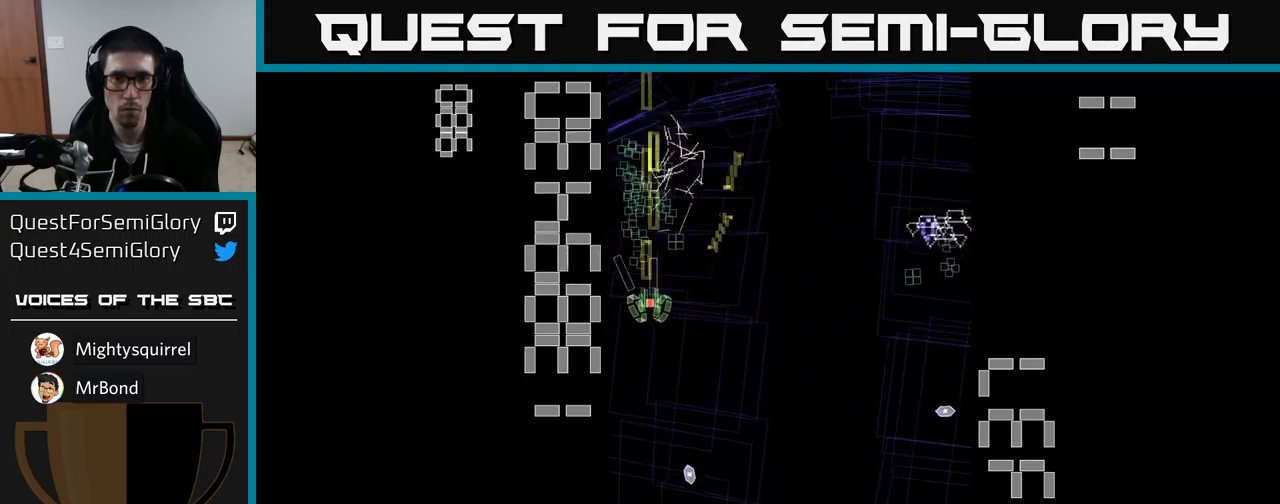
{"buttons": ["A", "DPAD_DOWN", "DPAD_RIGHT"], "events": [[183, "DPAD_UP", "up"], [216, "DPAD_DOWN", "down"], [266, "DPAD_RIGHT", "down"]]}
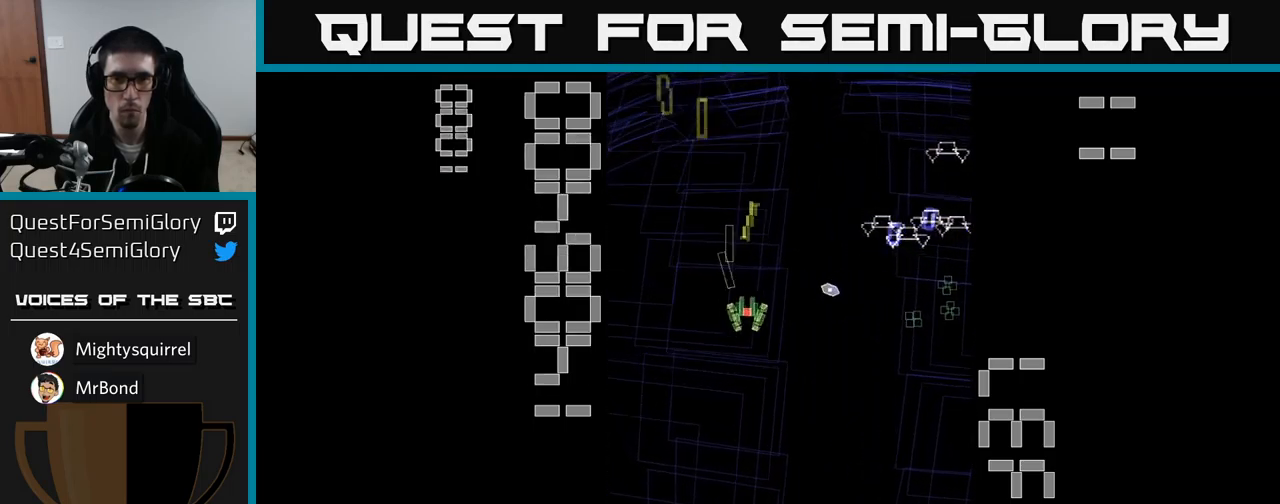
{"buttons": ["A", "DPAD_DOWN", "DPAD_RIGHT"], "events": [[50, "DPAD_DOWN", "up"], [316, "DPAD_RIGHT", "up"], [316, "DPAD_UP", "down"], [400, "DPAD_UP", "up"], [450, "DPAD_DOWN", "down"], [466, "DPAD_RIGHT", "down"]]}
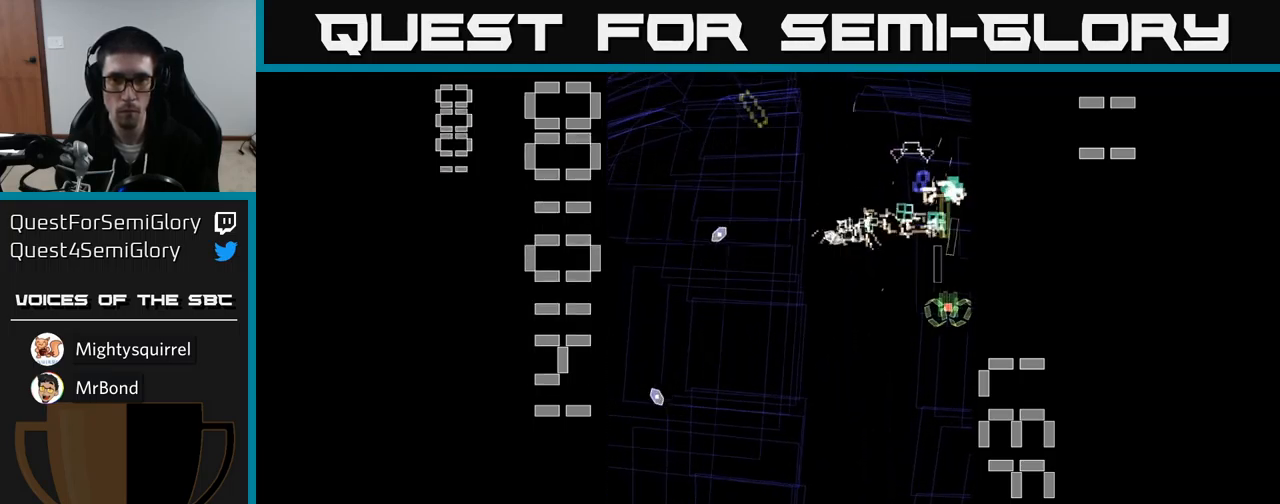
{"buttons": ["A"], "events": [[83, "DPAD_RIGHT", "up"], [150, "DPAD_LEFT", "down"], [216, "DPAD_LEFT", "up"], [333, "DPAD_LEFT", "down"], [350, "DPAD_DOWN", "up"], [433, "DPAD_UP", "down"], [483, "DPAD_LEFT", "up"], [500, "DPAD_UP", "up"]]}
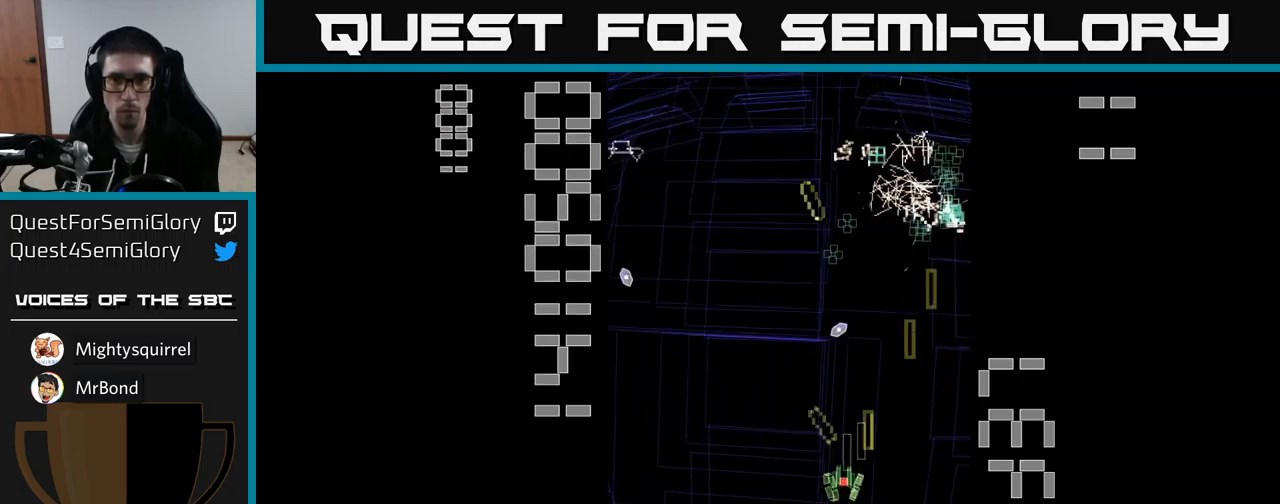
{"buttons": ["A", "DPAD_UP", "DPAD_RIGHT"], "events": [[16, "DPAD_RIGHT", "down"], [150, "DPAD_RIGHT", "up"], [150, "DPAD_UP", "down"], [250, "DPAD_LEFT", "down"], [450, "DPAD_LEFT", "up"], [483, "DPAD_RIGHT", "down"]]}
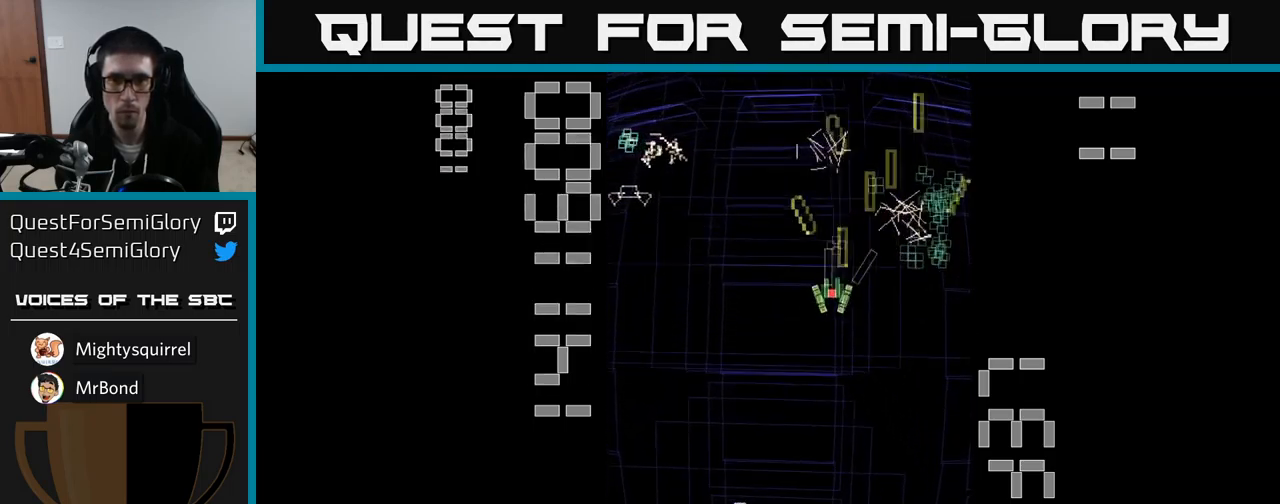
{"buttons": ["A", "DPAD_RIGHT"], "events": [[183, "DPAD_RIGHT", "up"], [216, "DPAD_LEFT", "down"], [250, "DPAD_UP", "up"], [300, "DPAD_DOWN", "down"], [350, "DPAD_LEFT", "up"], [383, "DPAD_RIGHT", "down"], [433, "DPAD_DOWN", "up"]]}
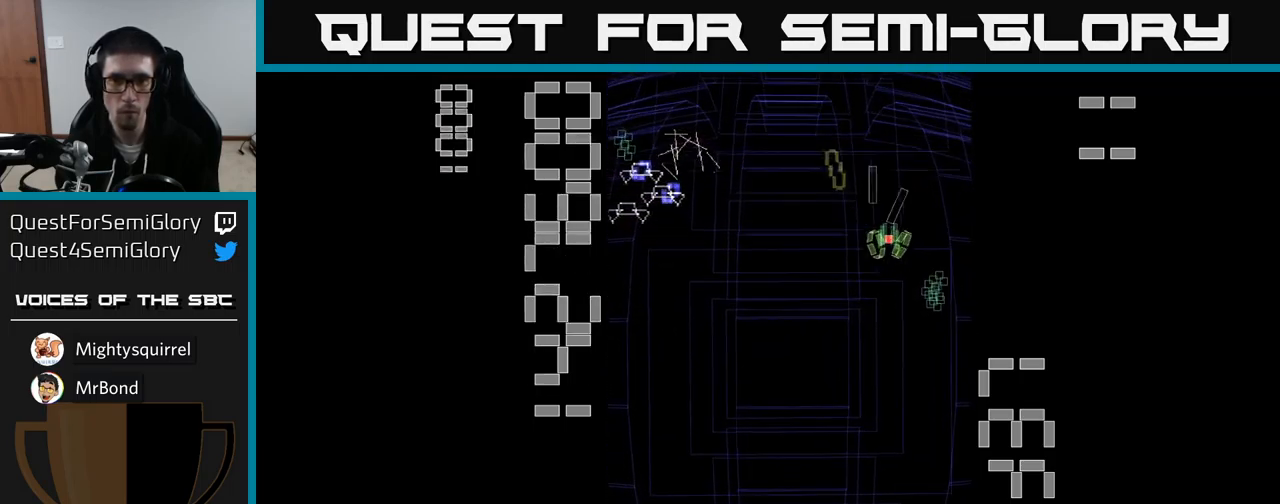
{"buttons": ["A", "DPAD_LEFT"], "events": [[16, "DPAD_DOWN", "down"], [50, "DPAD_RIGHT", "up"], [100, "DPAD_LEFT", "down"], [166, "DPAD_DOWN", "up"], [200, "DPAD_DOWN", "down"], [283, "DPAD_DOWN", "up"]]}
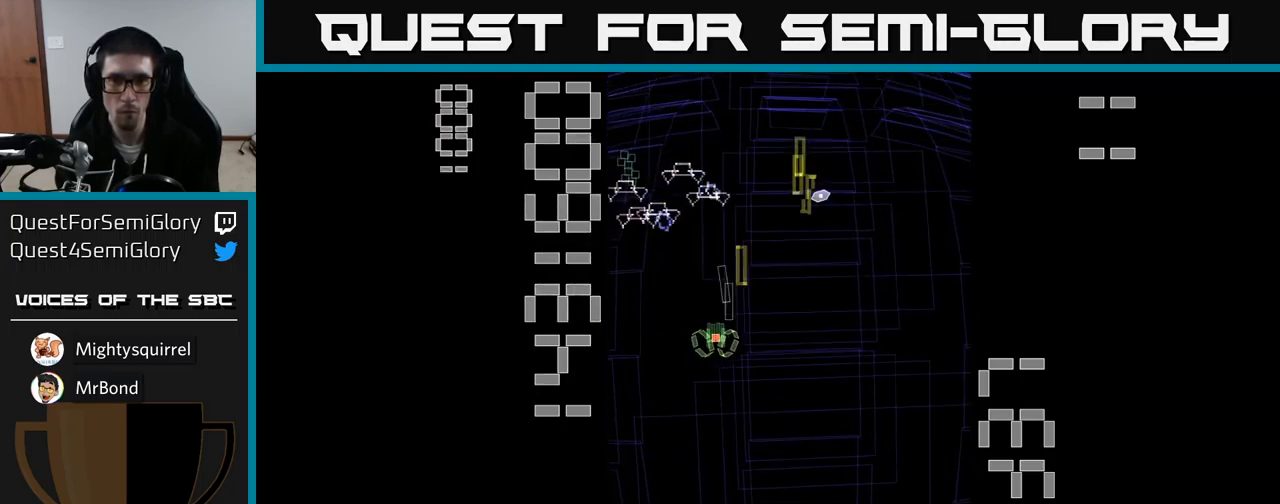
{"buttons": ["A", "DPAD_UP", "DPAD_LEFT"], "events": [[100, "DPAD_LEFT", "up"], [133, "DPAD_RIGHT", "down"], [266, "DPAD_RIGHT", "up"], [300, "DPAD_LEFT", "down"], [466, "DPAD_UP", "down"]]}
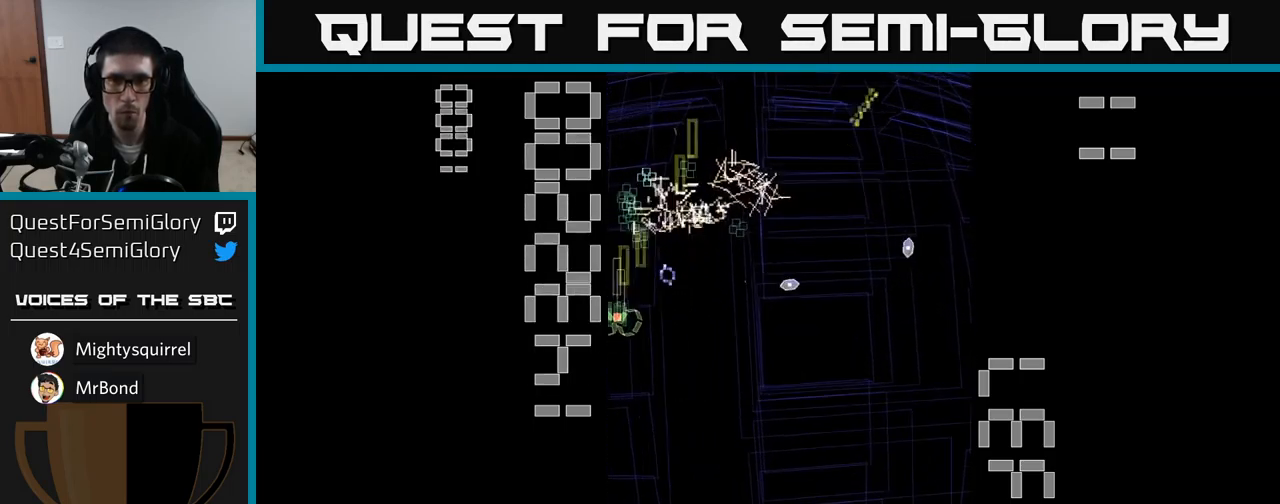
{"buttons": ["A", "DPAD_DOWN"], "events": [[33, "DPAD_LEFT", "up"], [150, "DPAD_RIGHT", "down"], [233, "DPAD_UP", "up"], [350, "DPAD_DOWN", "down"], [367, "DPAD_RIGHT", "up"]]}
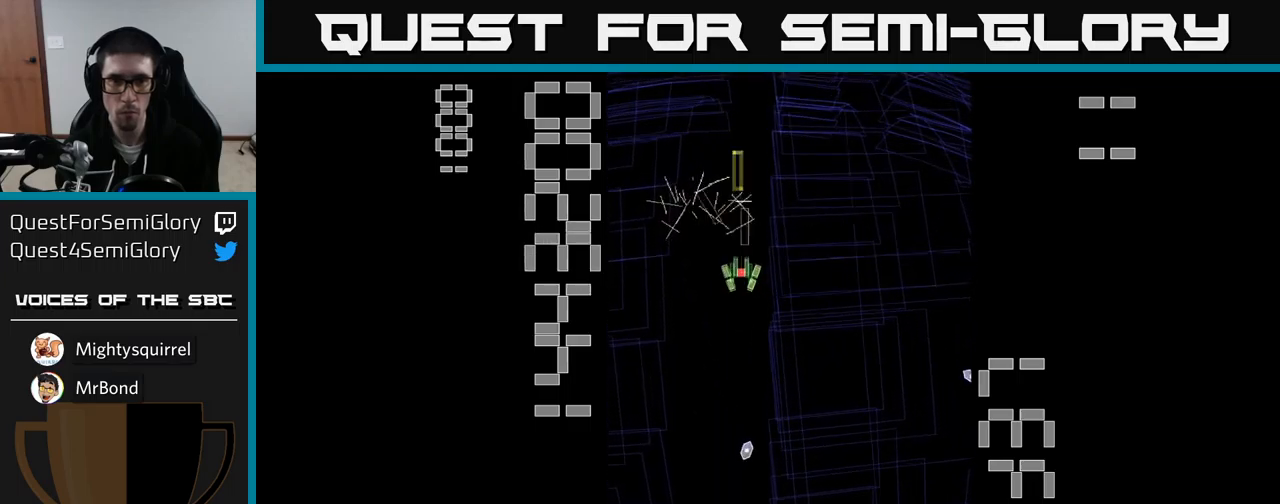
{"buttons": ["A", "X"], "events": [[33, "DPAD_RIGHT", "down"], [67, "DPAD_DOWN", "up"], [133, "DPAD_DOWN", "down"], [183, "DPAD_RIGHT", "up"], [317, "DPAD_LEFT", "down"], [383, "DPAD_DOWN", "up"], [383, "X", "down"], [500, "DPAD_LEFT", "up"]]}
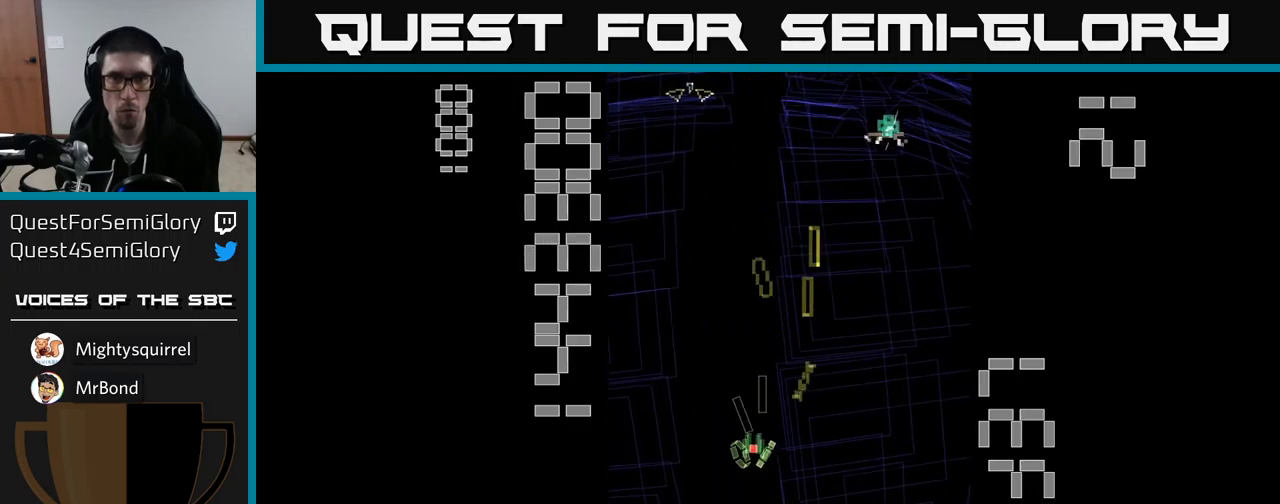
{"buttons": ["A", "X", "DPAD_DOWN", "DPAD_RIGHT"], "events": [[83, "DPAD_UP", "down"], [100, "DPAD_LEFT", "down"], [217, "DPAD_UP", "up"], [250, "DPAD_UP", "down"], [333, "DPAD_LEFT", "up"], [333, "DPAD_UP", "up"], [367, "DPAD_RIGHT", "down"], [433, "DPAD_DOWN", "down"]]}
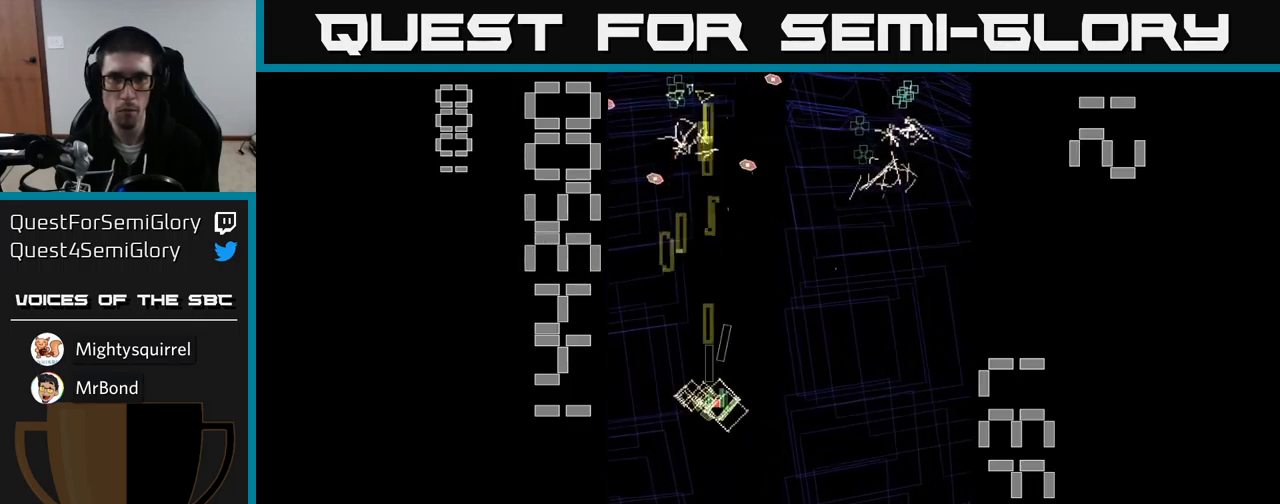
{"buttons": ["A", "DPAD_LEFT"], "events": [[83, "DPAD_DOWN", "up"], [83, "X", "up"], [383, "DPAD_RIGHT", "up"], [433, "DPAD_LEFT", "down"]]}
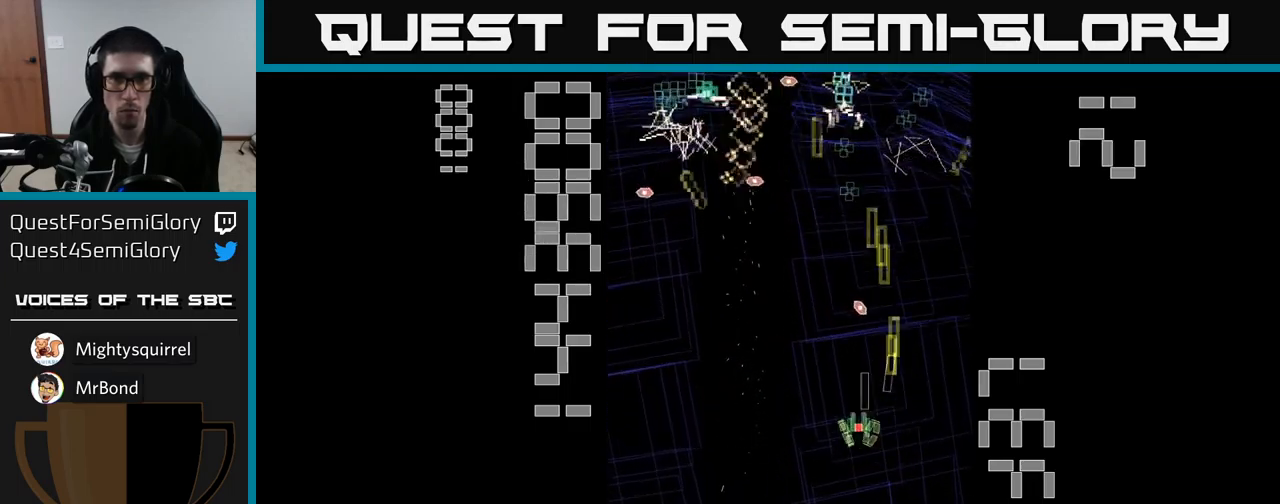
{"buttons": ["A", "DPAD_RIGHT"], "events": [[300, "DPAD_LEFT", "up"], [333, "DPAD_RIGHT", "down"]]}
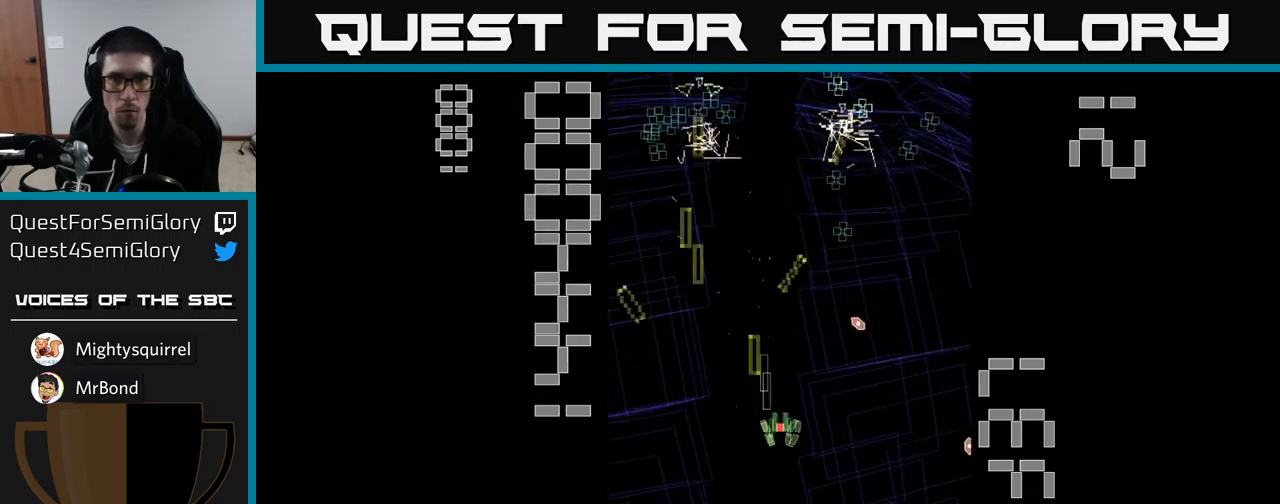
{"buttons": ["A", "DPAD_RIGHT"], "events": [[100, "DPAD_RIGHT", "up"], [150, "DPAD_LEFT", "down"], [400, "DPAD_LEFT", "up"], [433, "DPAD_RIGHT", "down"]]}
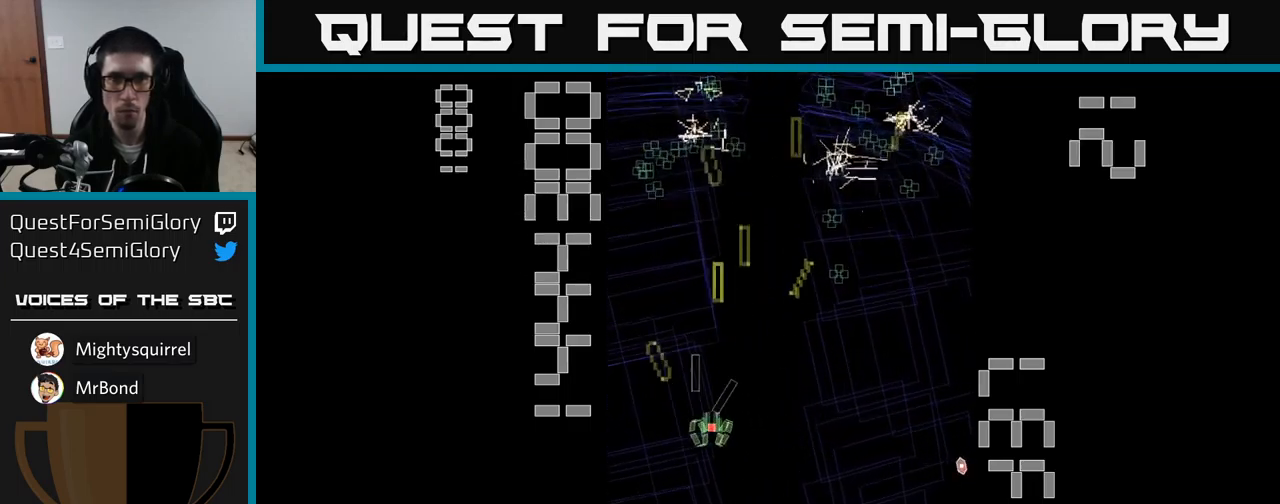
{"buttons": ["A", "DPAD_UP", "DPAD_LEFT"], "events": [[250, "DPAD_UP", "down"], [267, "DPAD_RIGHT", "up"], [333, "DPAD_LEFT", "down"]]}
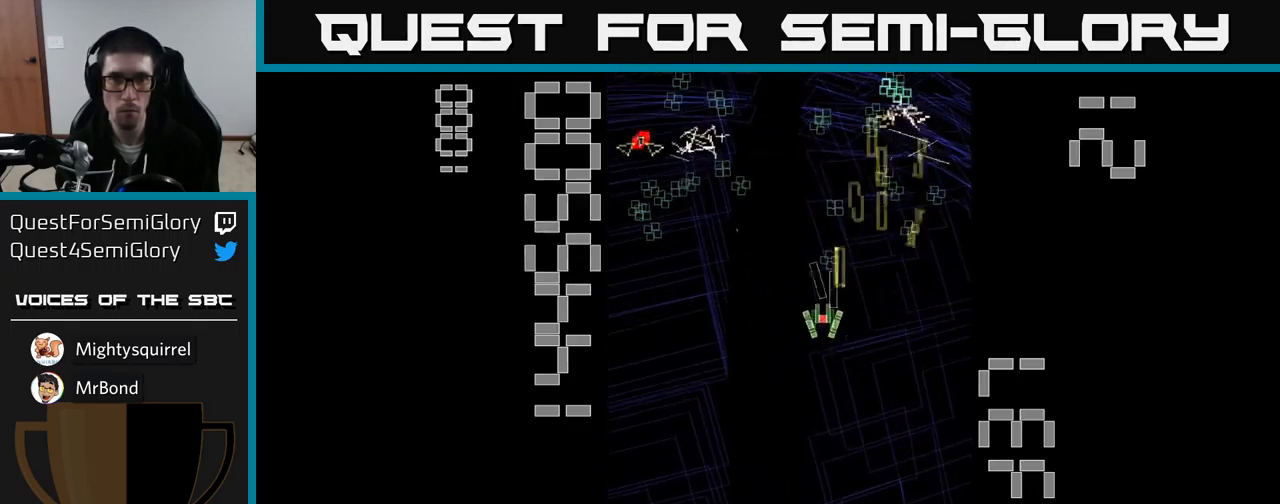
{"buttons": ["A", "DPAD_RIGHT"], "events": [[33, "DPAD_UP", "up"], [283, "DPAD_UP", "down"], [317, "DPAD_LEFT", "up"], [350, "DPAD_RIGHT", "down"], [433, "DPAD_UP", "up"]]}
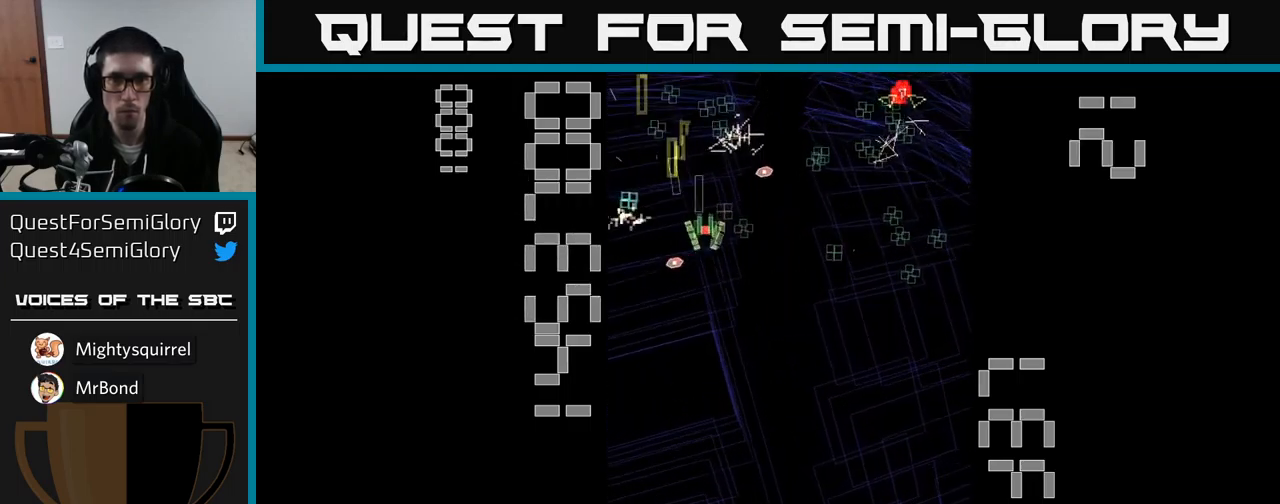
{"buttons": ["A", "DPAD_LEFT"], "events": [[33, "DPAD_DOWN", "down"], [50, "DPAD_RIGHT", "up"], [117, "DPAD_RIGHT", "down"], [167, "DPAD_DOWN", "up"], [467, "DPAD_RIGHT", "up"], [500, "DPAD_LEFT", "down"]]}
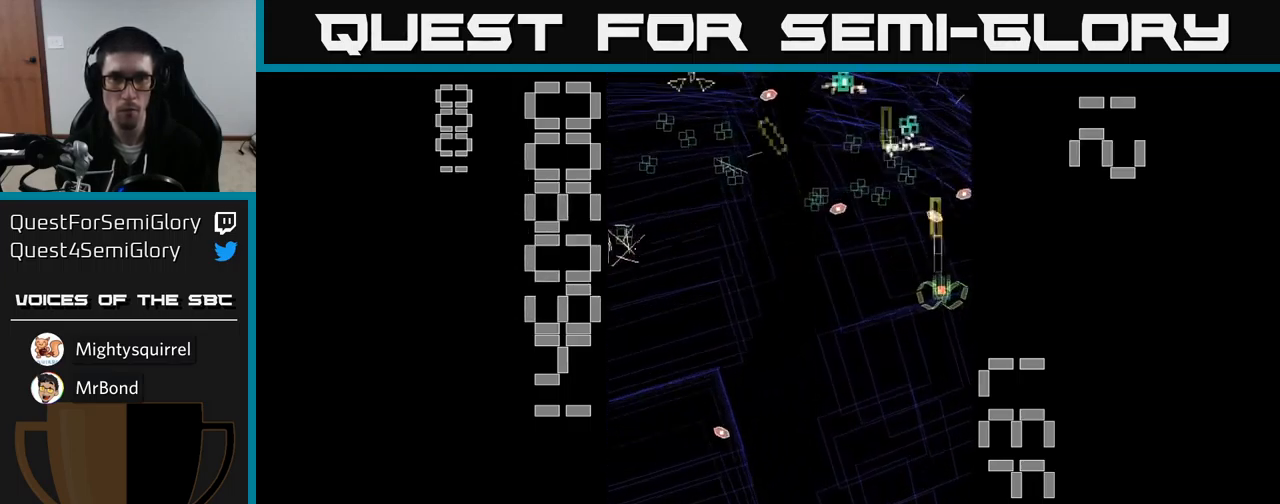
{"buttons": ["A", "DPAD_UP", "DPAD_LEFT"], "events": [[217, "DPAD_DOWN", "down"], [217, "DPAD_LEFT", "up"], [250, "DPAD_RIGHT", "down"], [283, "DPAD_DOWN", "up"], [400, "DPAD_RIGHT", "up"], [400, "DPAD_UP", "down"], [450, "DPAD_LEFT", "down"]]}